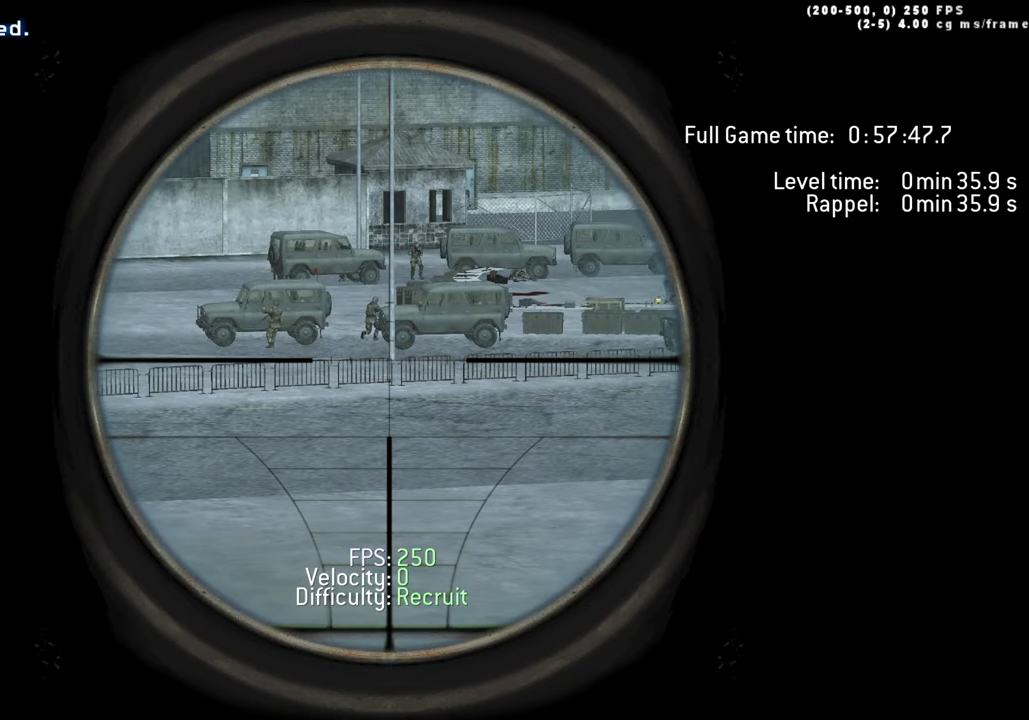
Gameplay with keyboard; each line is a JSON object with the keys held at the frame after it. "events" lists presses ("down") and releases ("up") of "1", "2", "3", "4", "5", "a", "alt", "c", "caps_lock", "ctrl", "d", "e", "f", "g", "q", "r", "s", "shift", "space", "t", "tab", "v", "w", "x" and "z" between this image and that frame as [ms after this image, input, new state], when the widget could be followed in between. No other keys are recorded. Mouse input is not recorded.
{"keys": [], "events": [[67, "r", "down"], [200, "r", "up"]]}
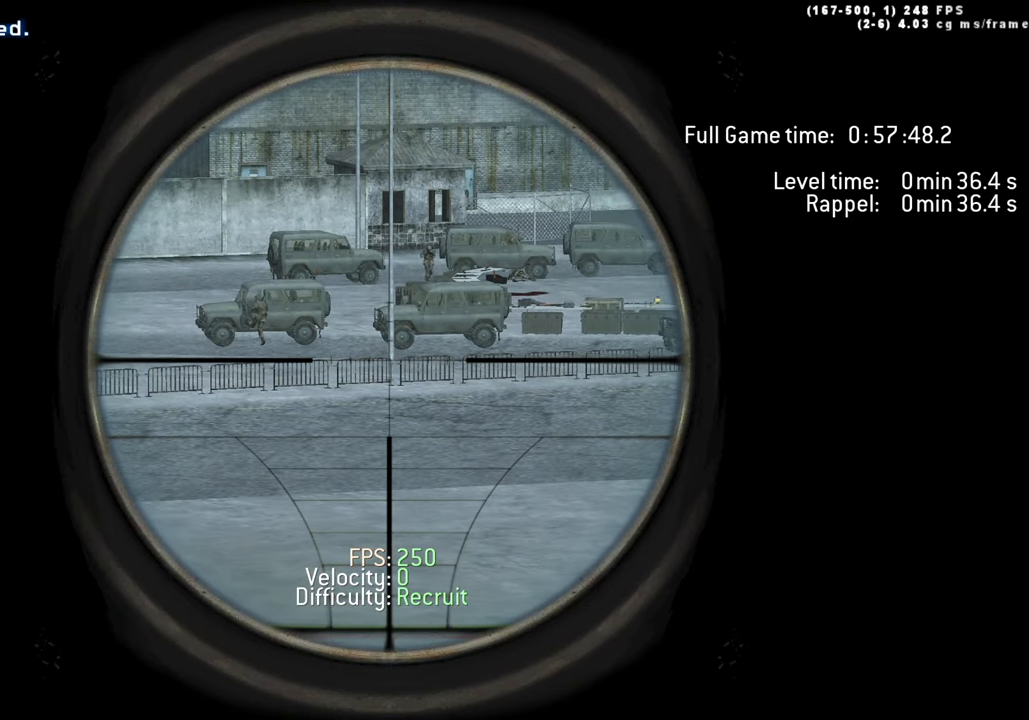
{"keys": [], "events": [[167, "r", "down"], [267, "r", "up"]]}
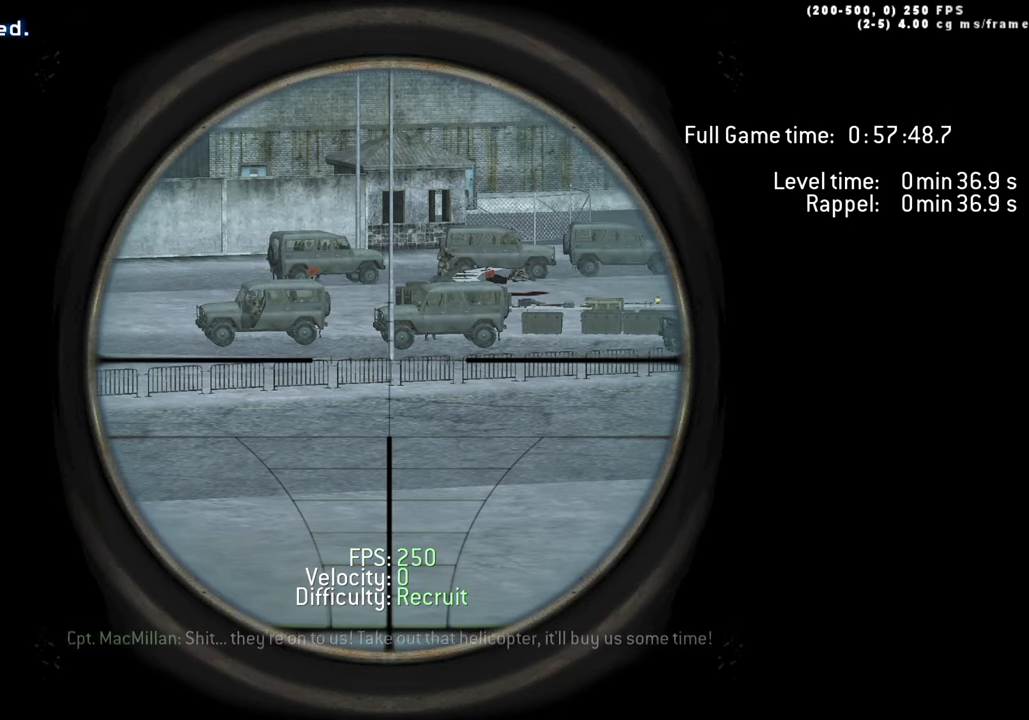
{"keys": ["r"], "events": [[467, "r", "down"]]}
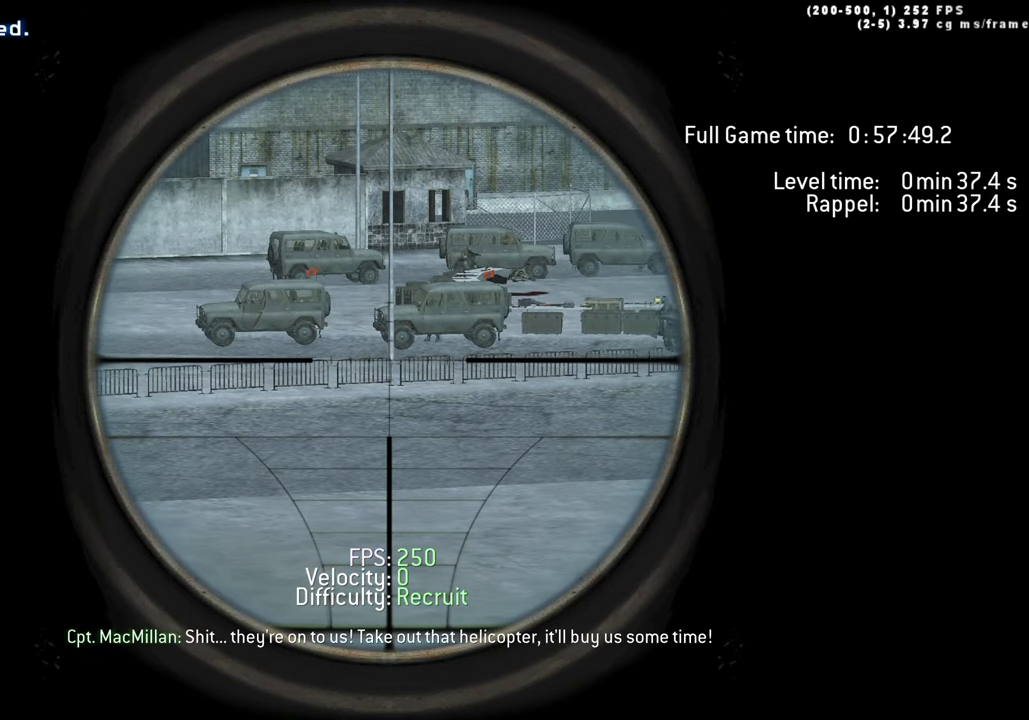
{"keys": [], "events": [[117, "r", "up"]]}
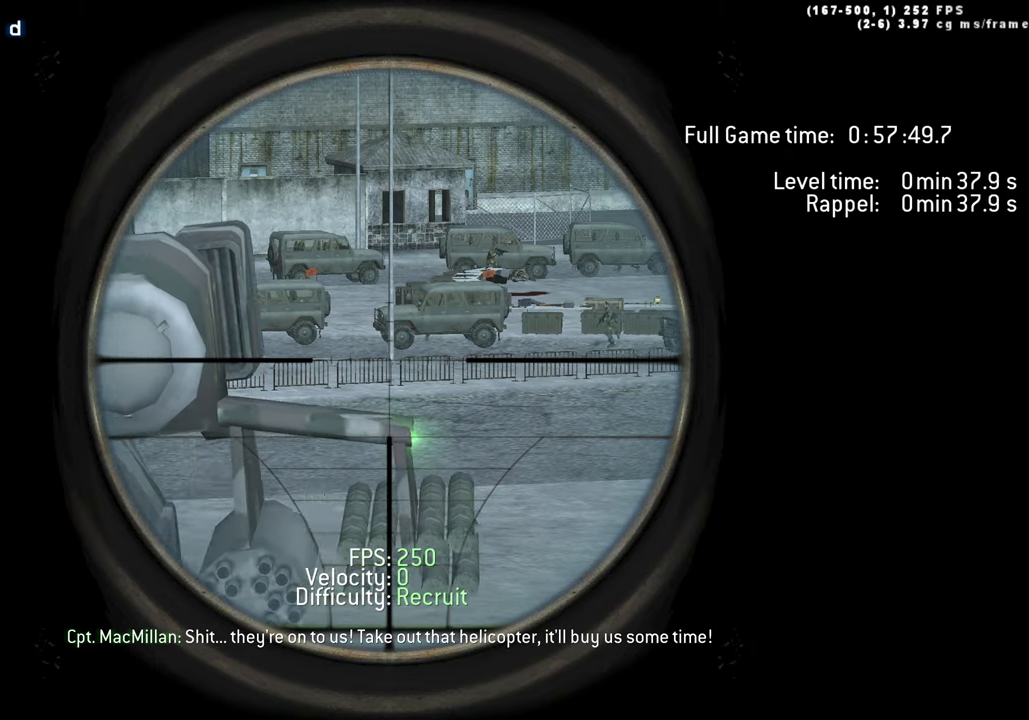
{"keys": [], "events": []}
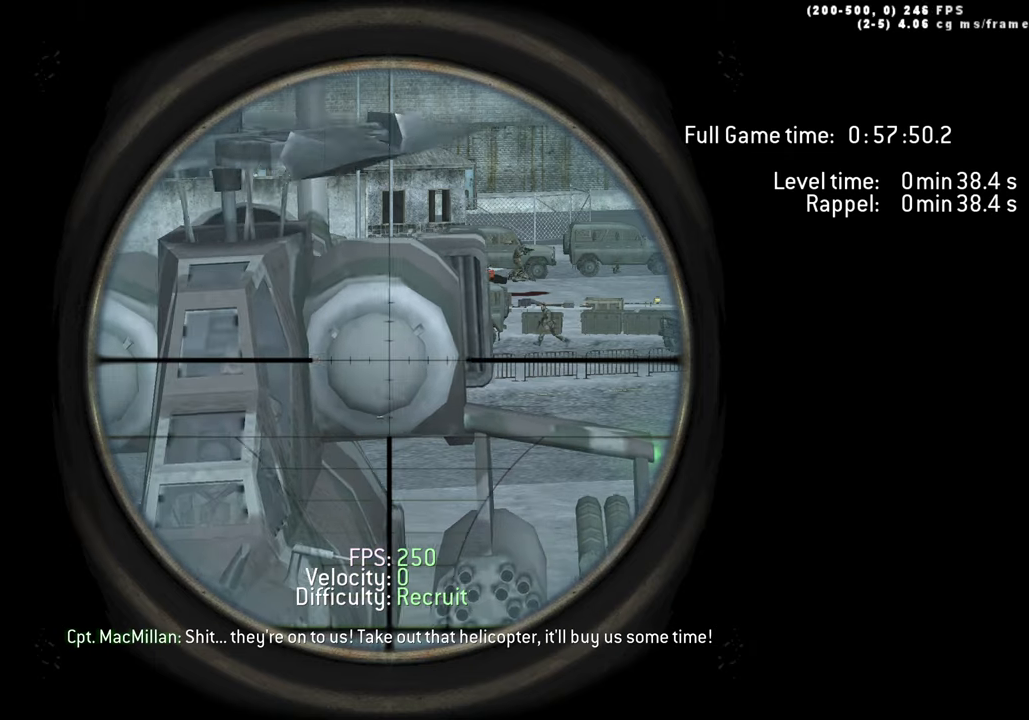
{"keys": [], "events": []}
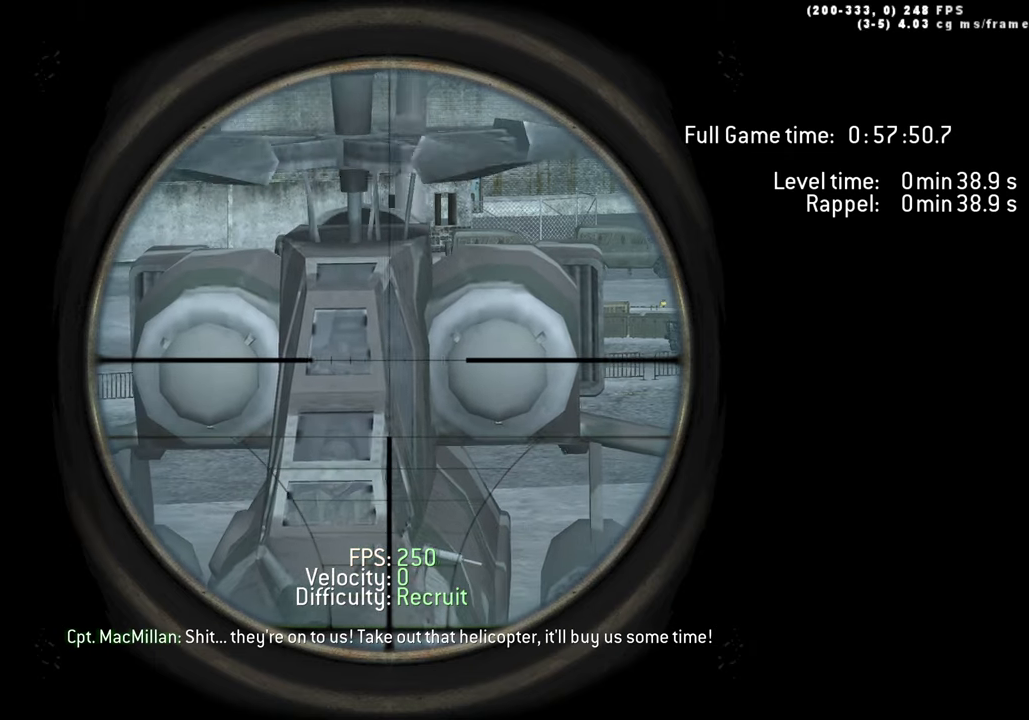
{"keys": [], "events": []}
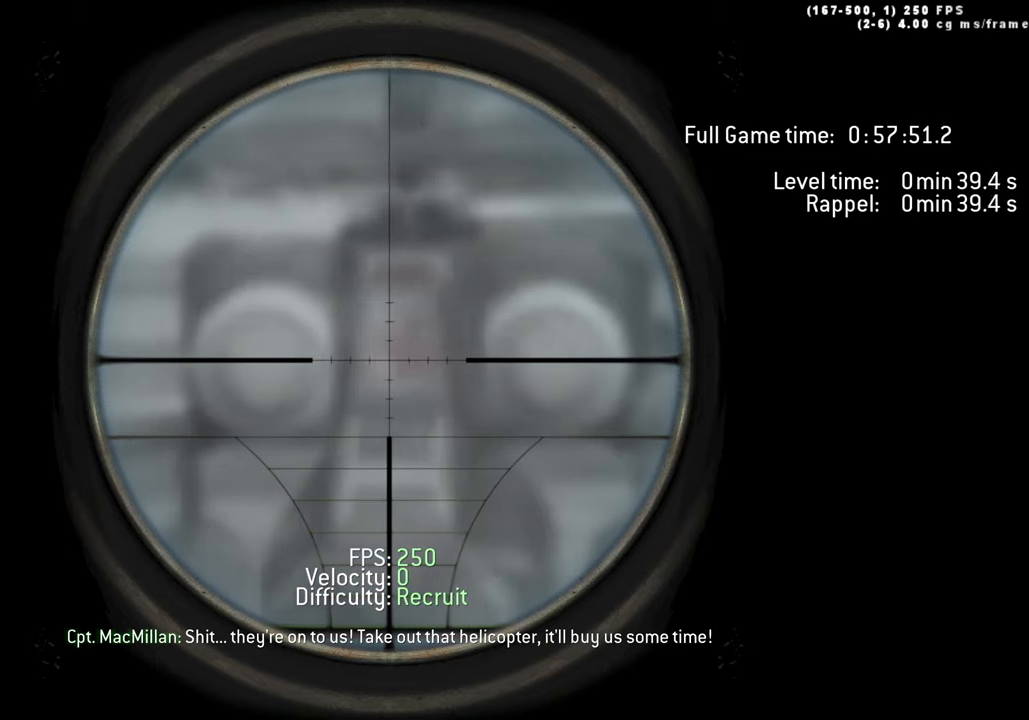
{"keys": [], "events": []}
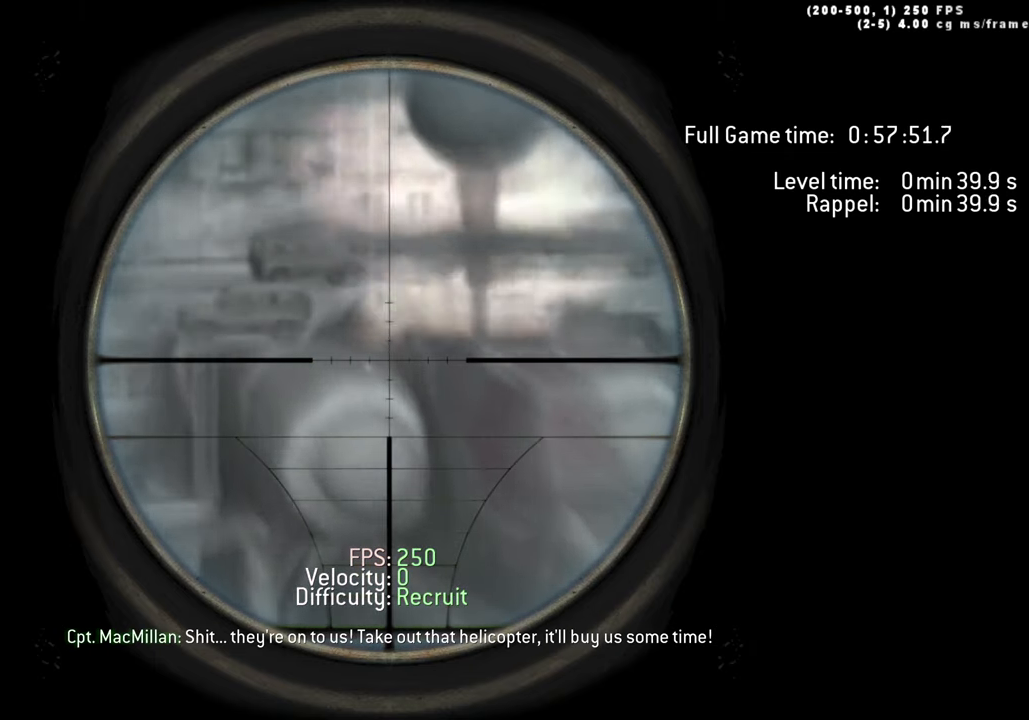
{"keys": ["s"], "events": [[100, "s", "down"]]}
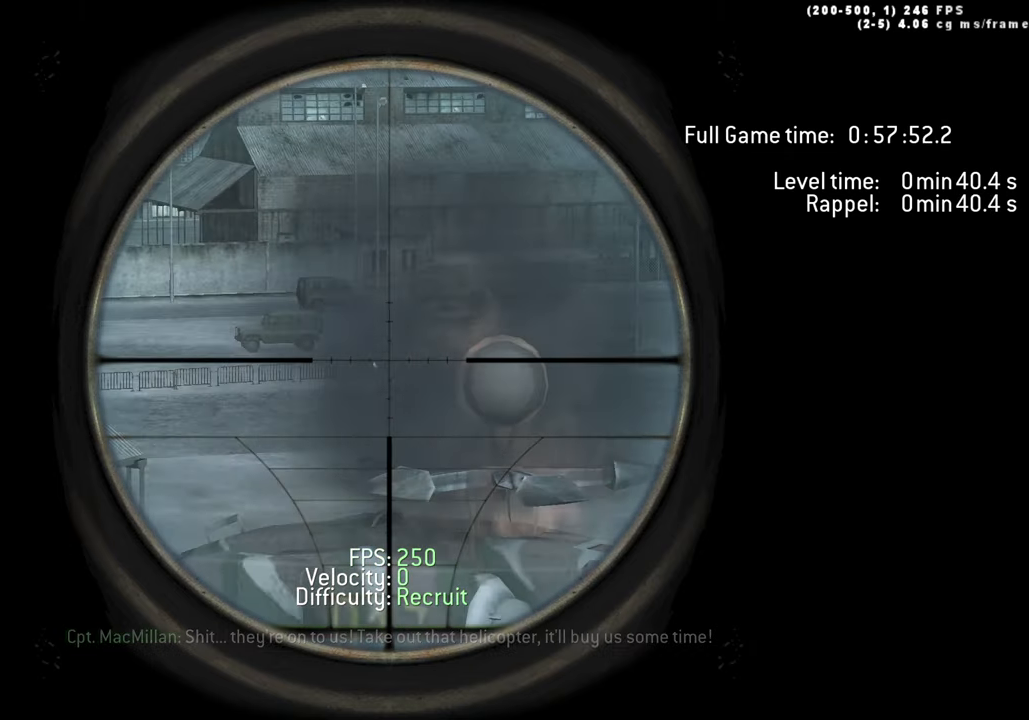
{"keys": ["s"], "events": []}
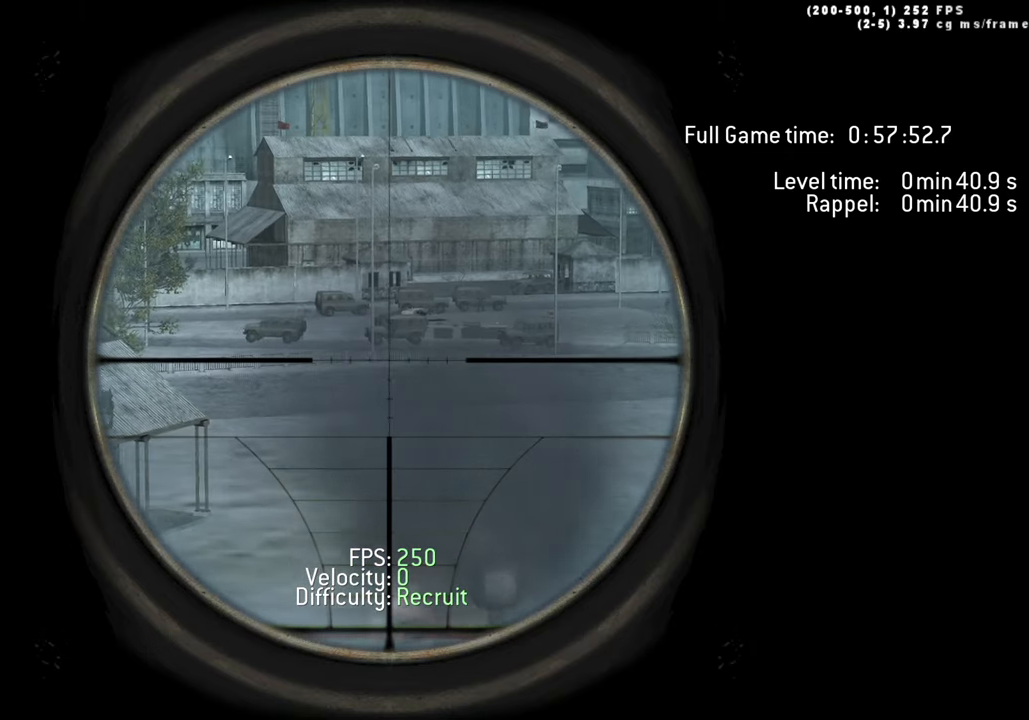
{"keys": [], "events": [[450, "s", "up"]]}
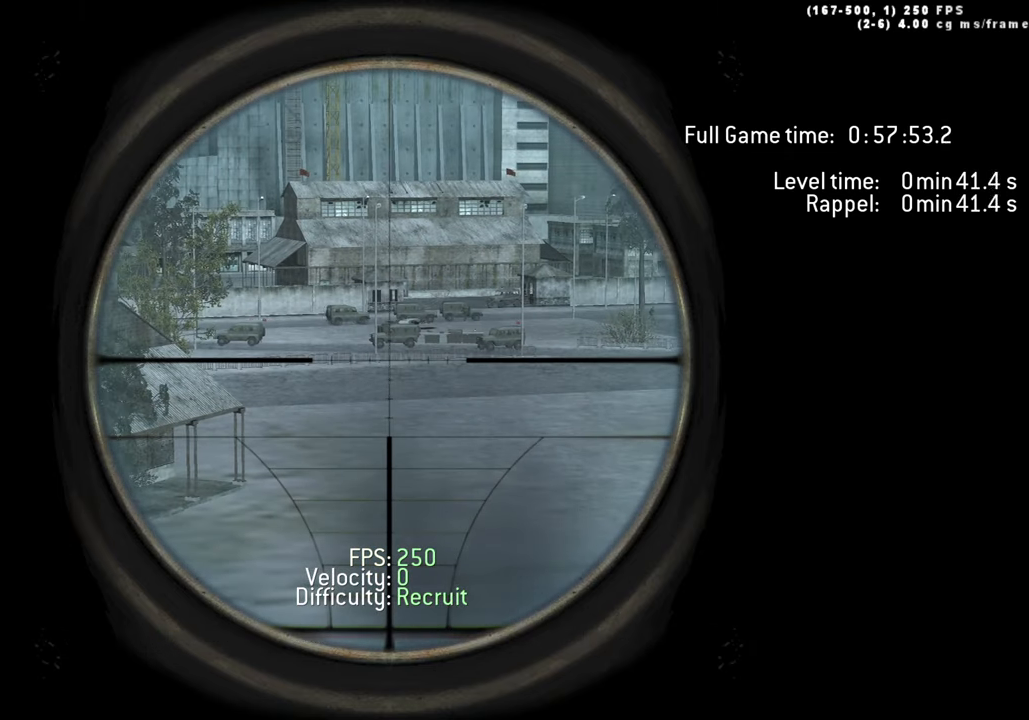
{"keys": [], "events": []}
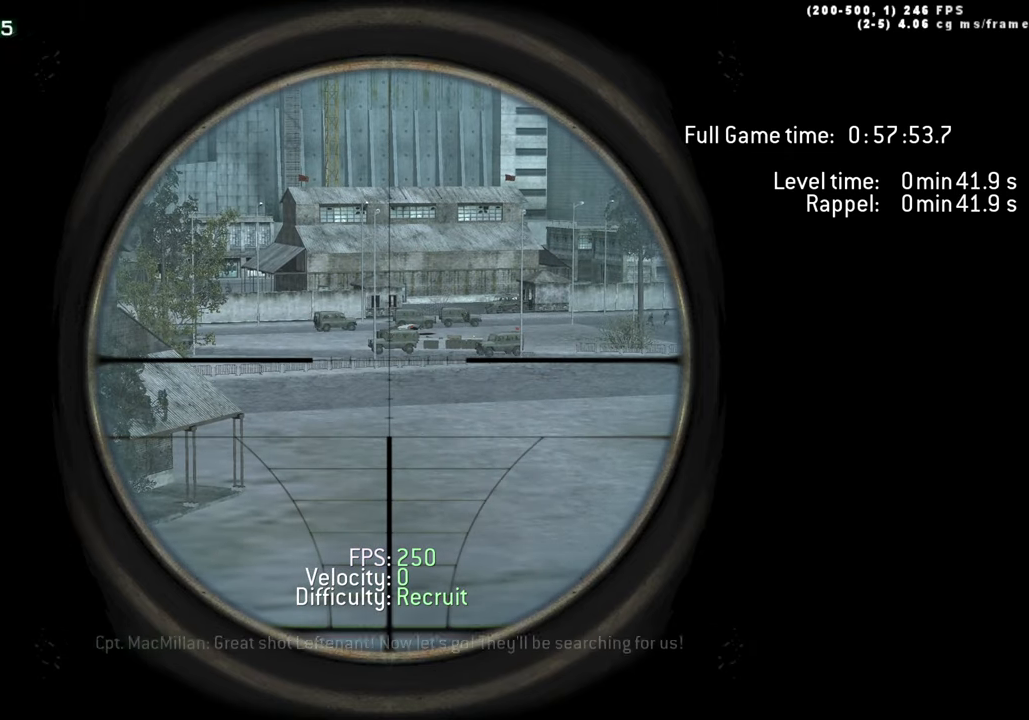
{"keys": [], "events": []}
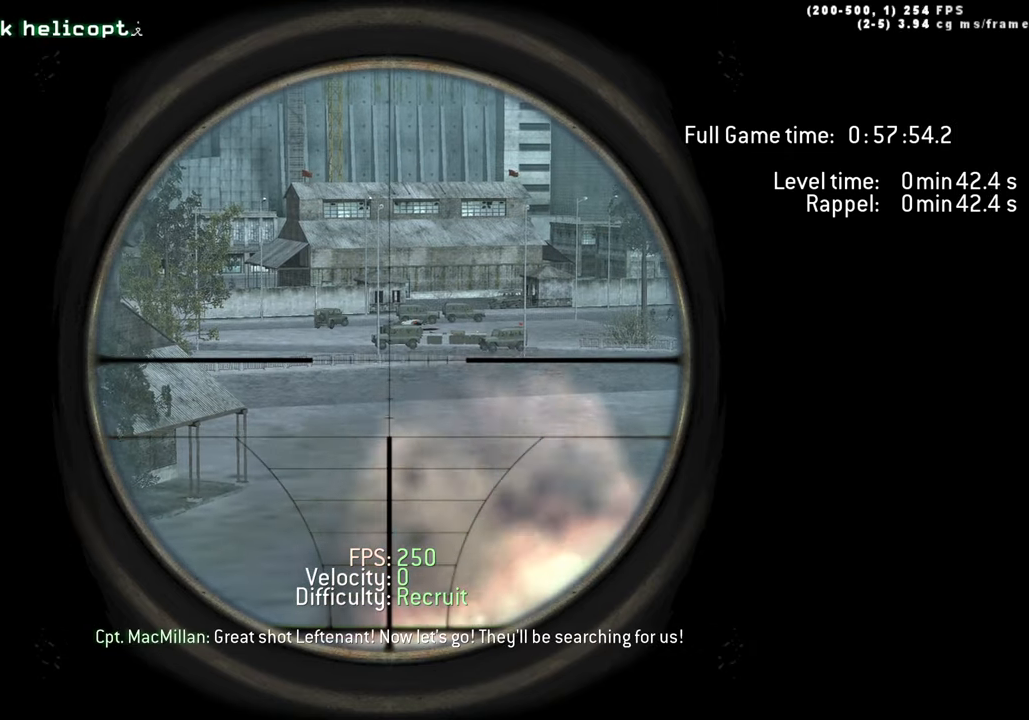
{"keys": [], "events": []}
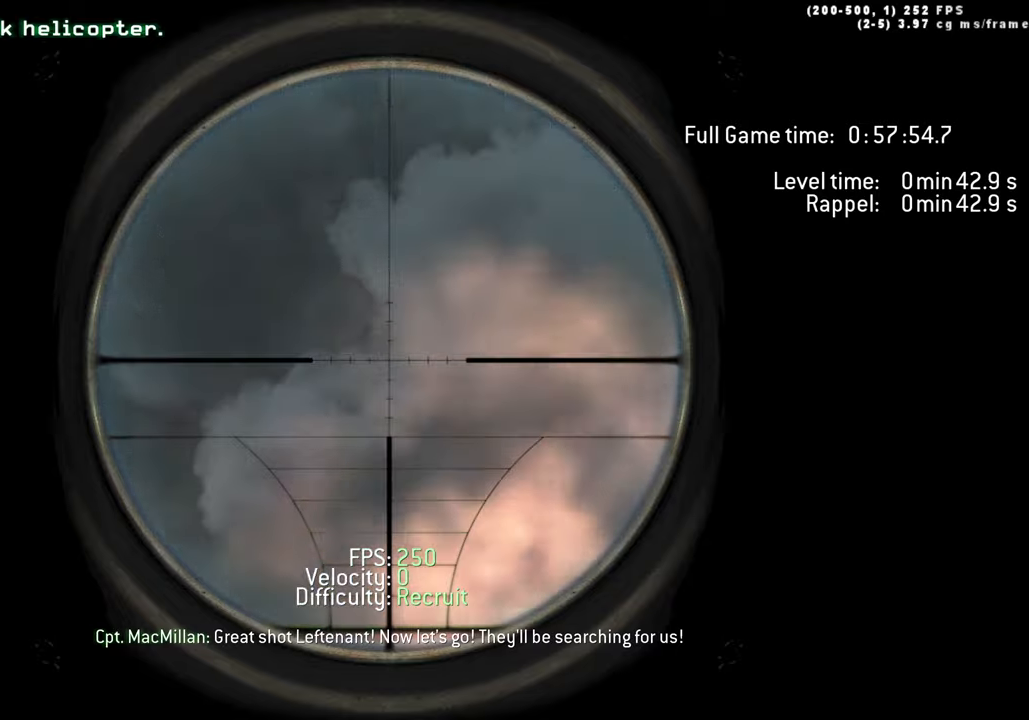
{"keys": [], "events": []}
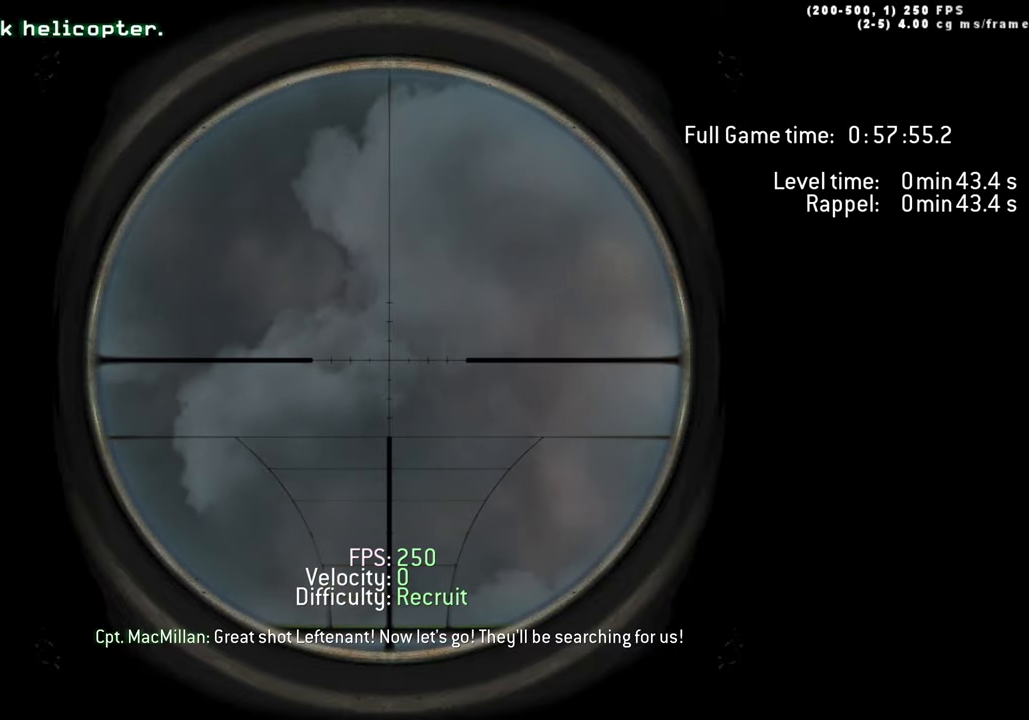
{"keys": [], "events": [[16, "s", "down"], [200, "s", "up"]]}
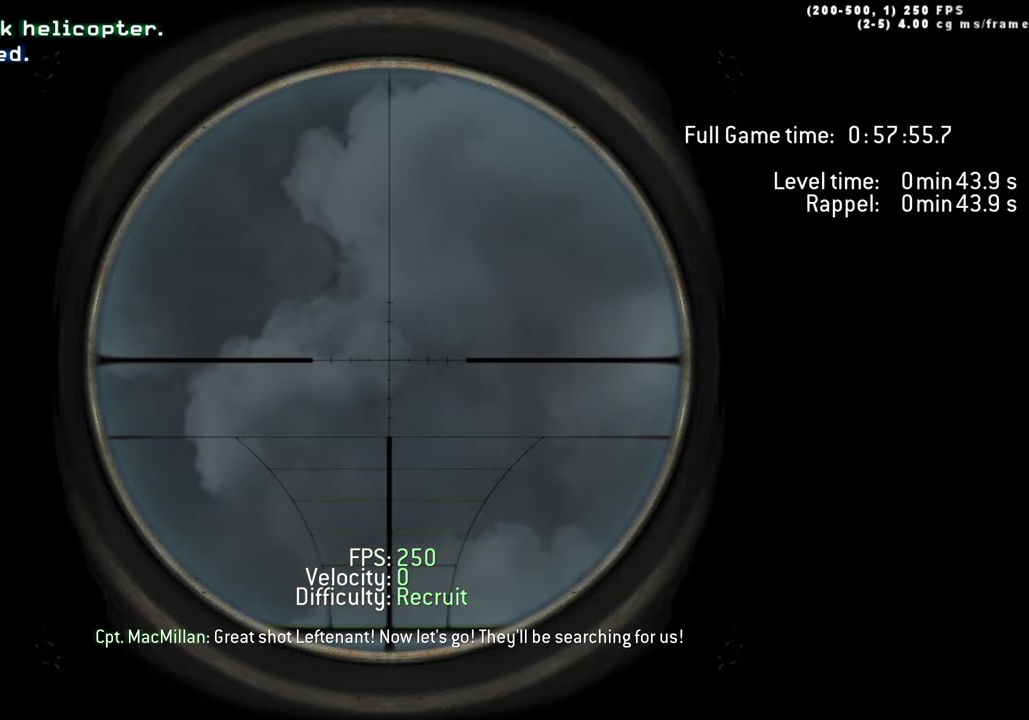
{"keys": [], "events": []}
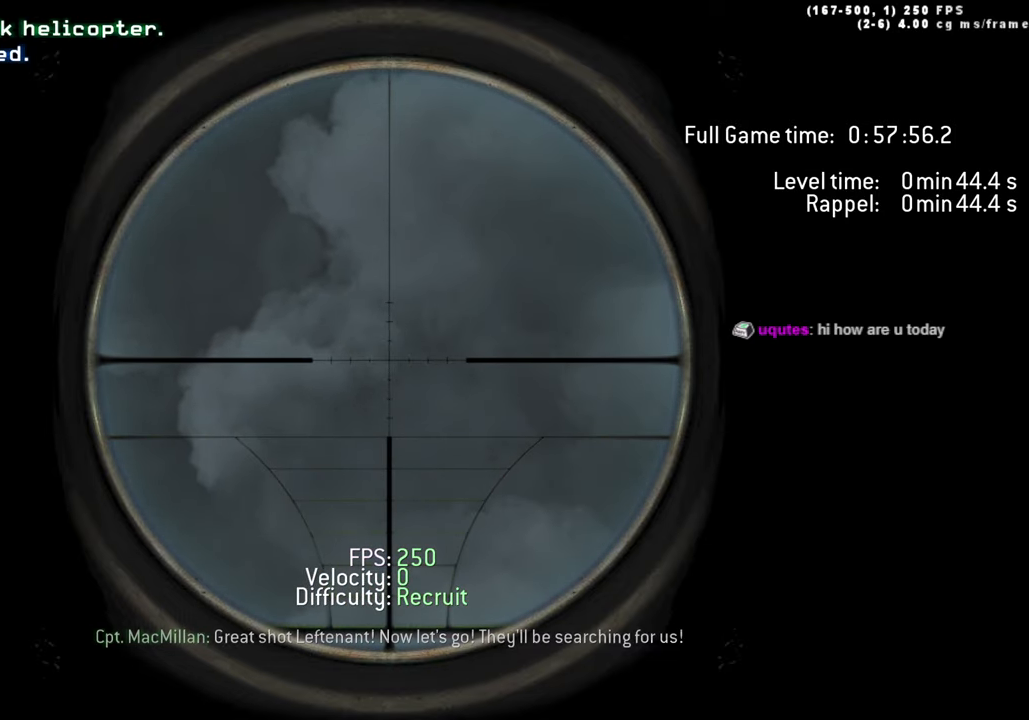
{"keys": [], "events": []}
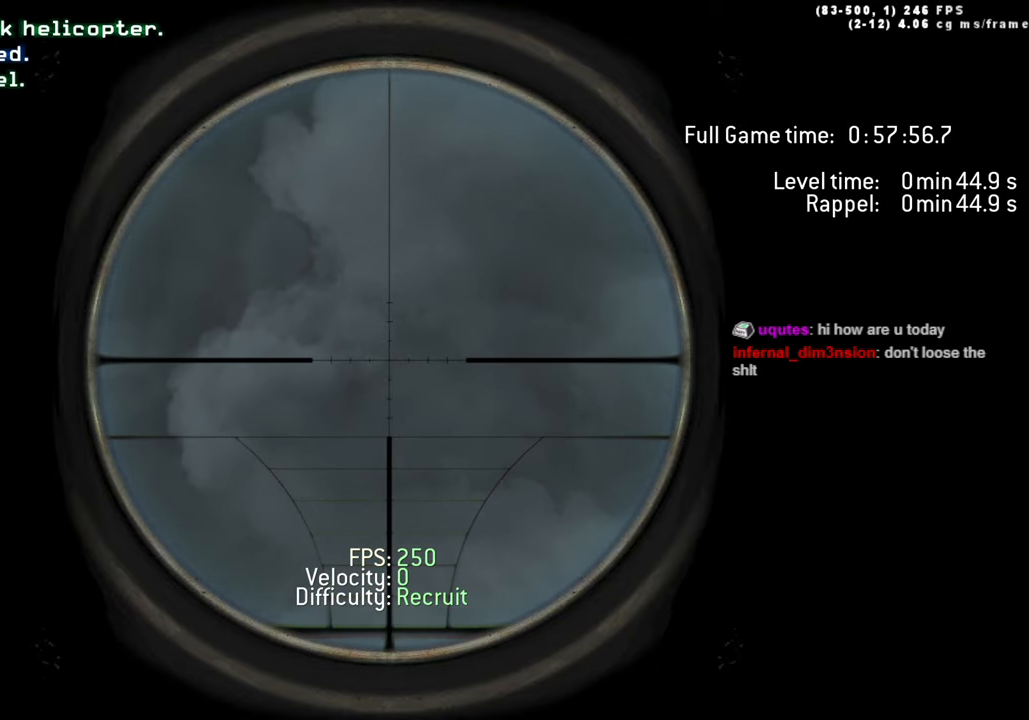
{"keys": [], "events": [[100, "s", "down"], [433, "s", "up"]]}
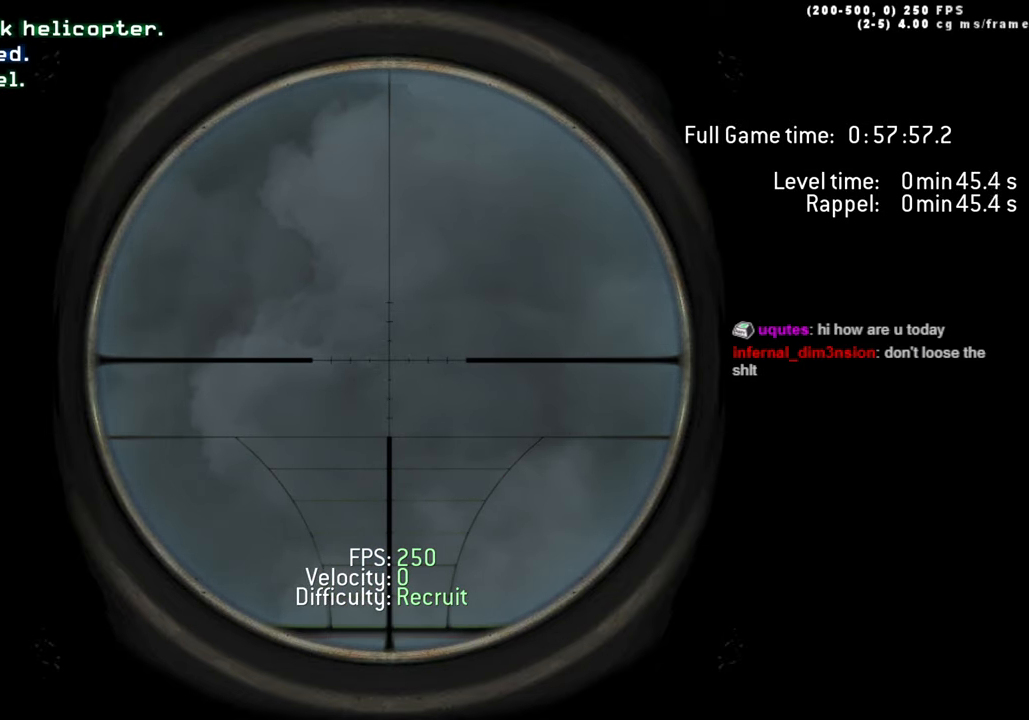
{"keys": ["s"], "events": [[66, "s", "down"]]}
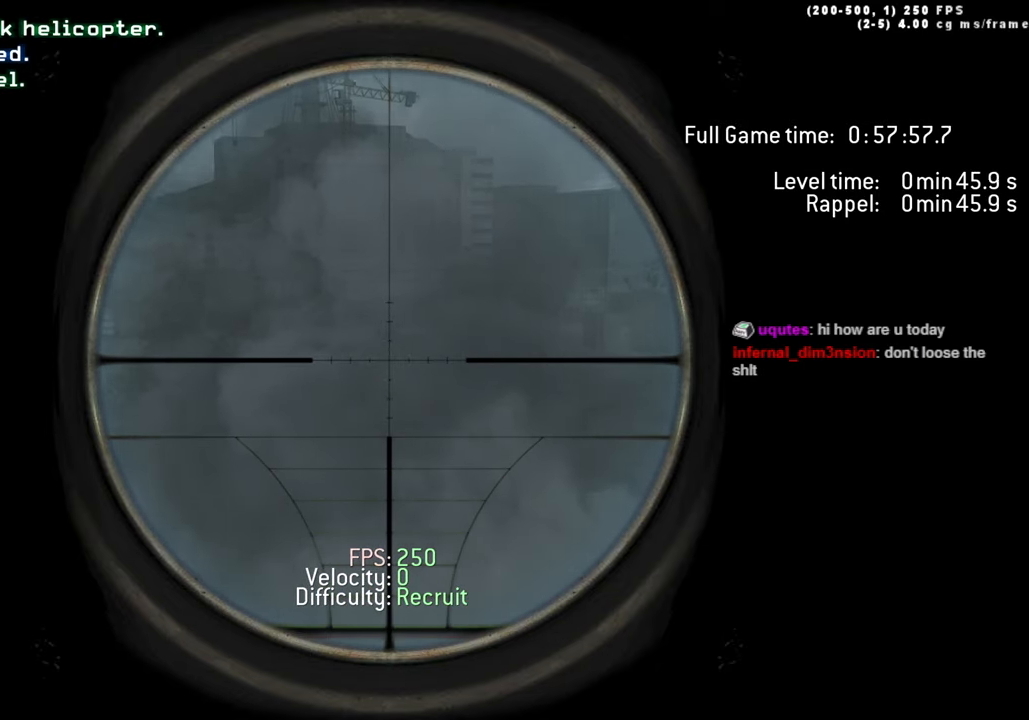
{"keys": ["s"], "events": []}
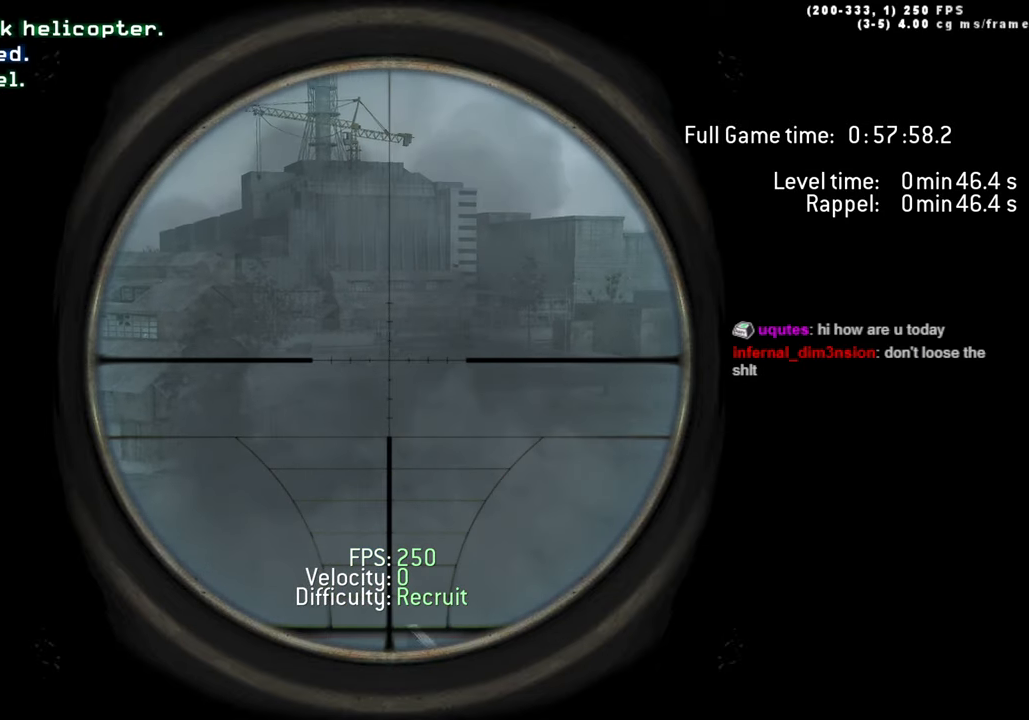
{"keys": ["s"], "events": []}
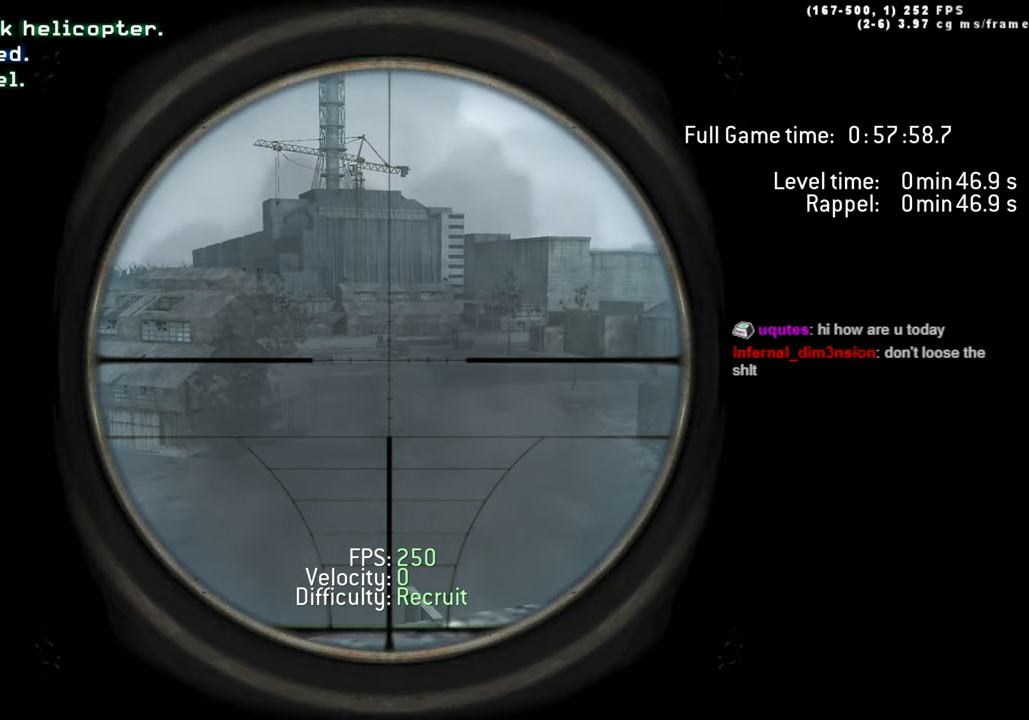
{"keys": ["a", "shift"], "events": [[400, "a", "down"], [450, "s", "up"], [500, "shift", "down"]]}
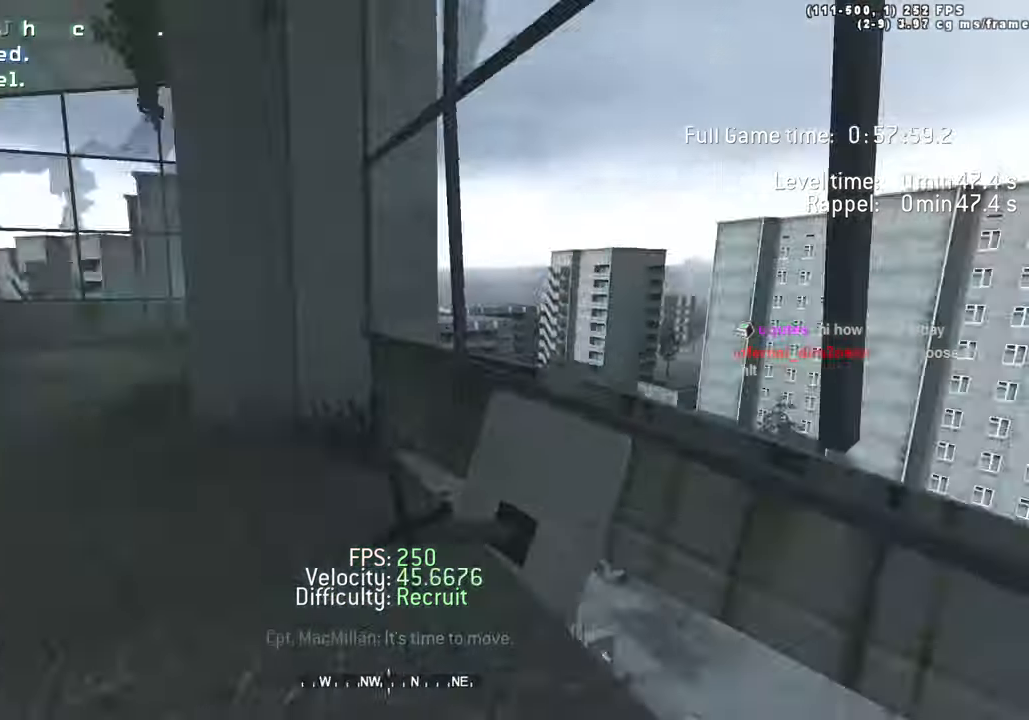
{"keys": ["d", "w"], "events": [[83, "w", "down"], [232, "shift", "up"], [316, "a", "up"], [416, "d", "down"]]}
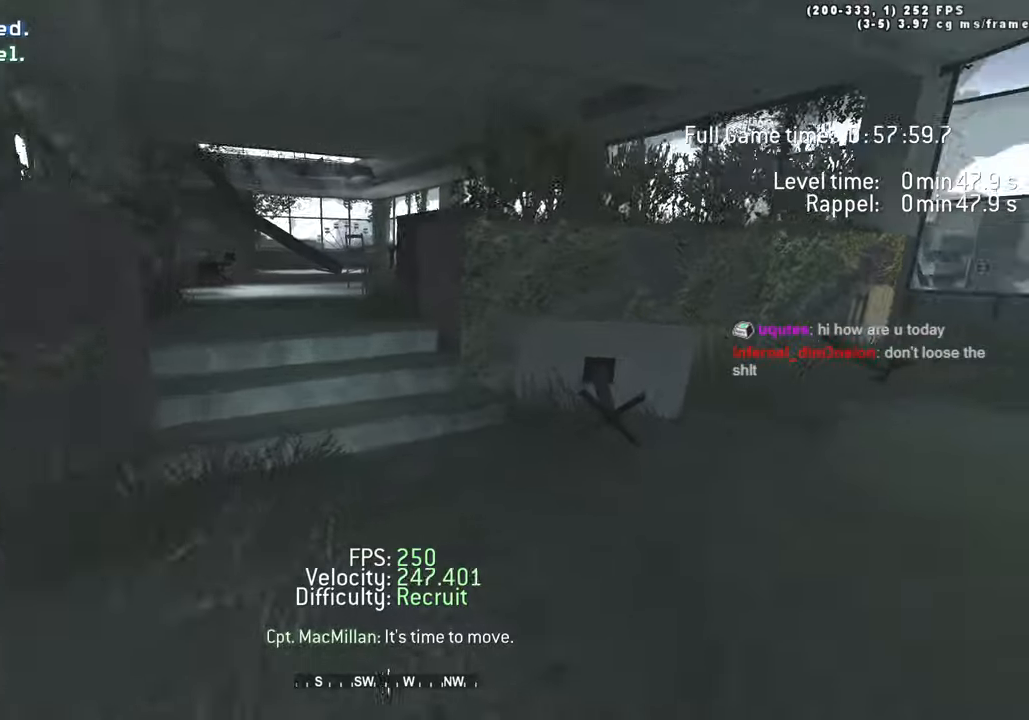
{"keys": ["a", "space", "w"], "events": [[100, "a", "down"], [100, "d", "up"], [300, "ctrl", "down"], [300, "space", "down"], [433, "ctrl", "up"]]}
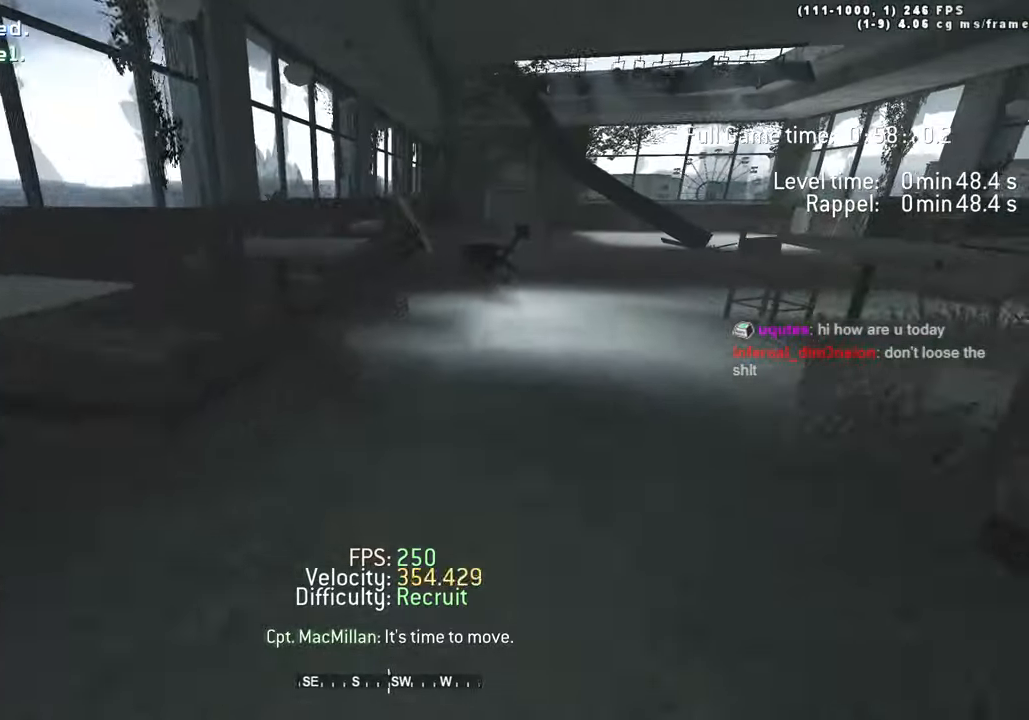
{"keys": ["ctrl", "d", "space", "w"]}
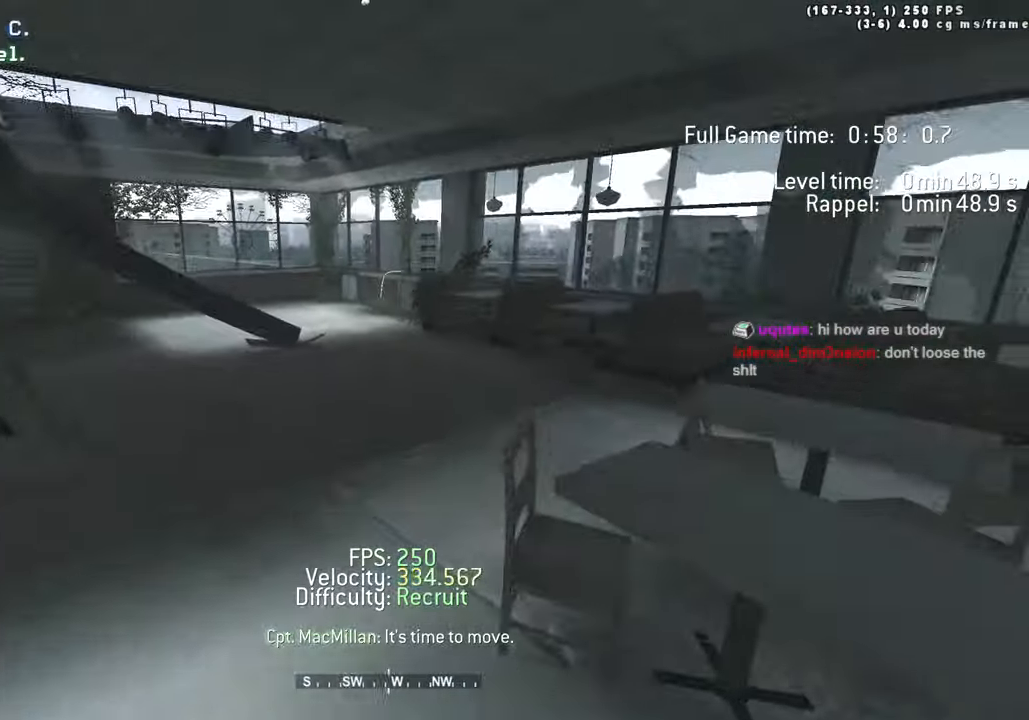
{"keys": ["d", "w"], "events": [[183, "ctrl", "up"], [417, "space", "up"]]}